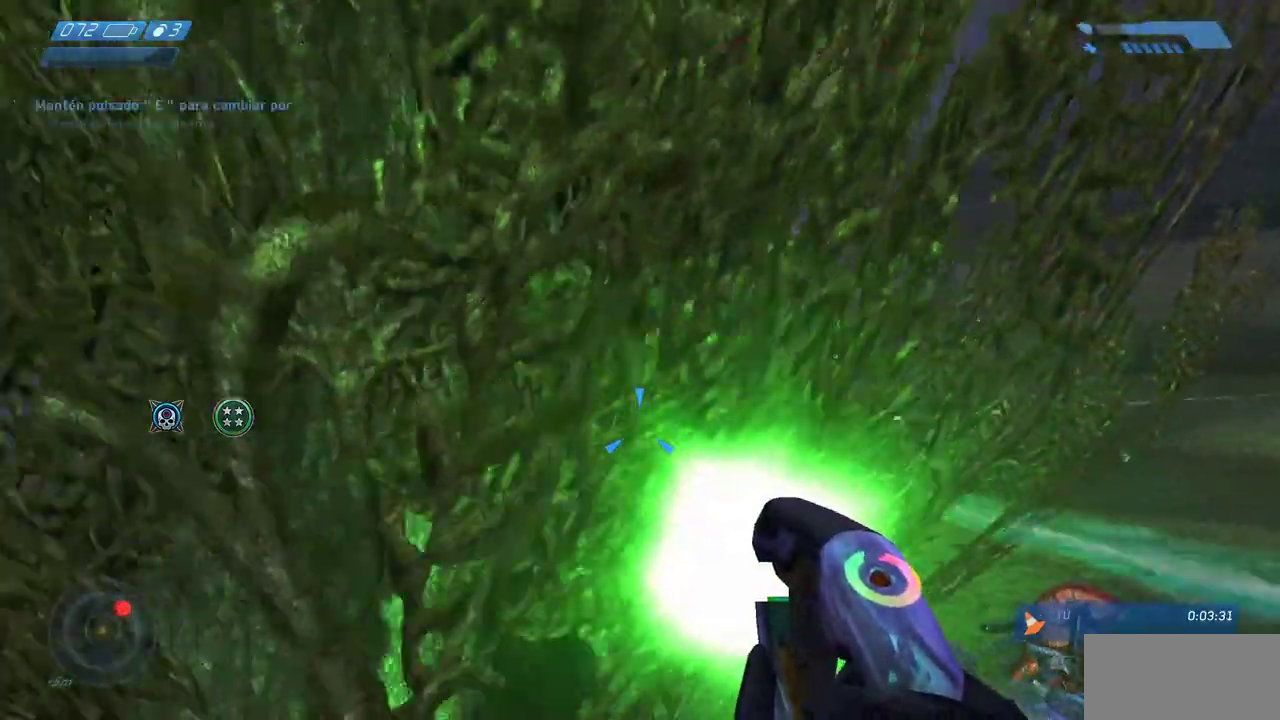
Gameplay with keyboard and mouse; each line is a JSON object with the keys and mouse buttons held at the frame after it. "events" lists presses ("down") and releases ("up") of "a", "ctrl", "d", "e", "f", "q", "r", "s", "shift", "space", "tab", "w", "mouse_left", "mouse_wheel", "mouse_right", "mouse_mb4" and "mouse_mb5" between this image and that frame as [ms after this image, input, new state], when the widget could be followed in between. "mouse_left", "mouse_wheel", "mouse_right", "mouse_mb4", "mouse_mb5" = the "left", "wheel", "right", "mb4", "mb5" buttons of the "mouse" list. No other keys are recorded. "wheel" means that the mouse wheel is clicked or scrolled. Mouse movement is not recorded.
{"keys": ["a"], "mouse": ["left"], "events": []}
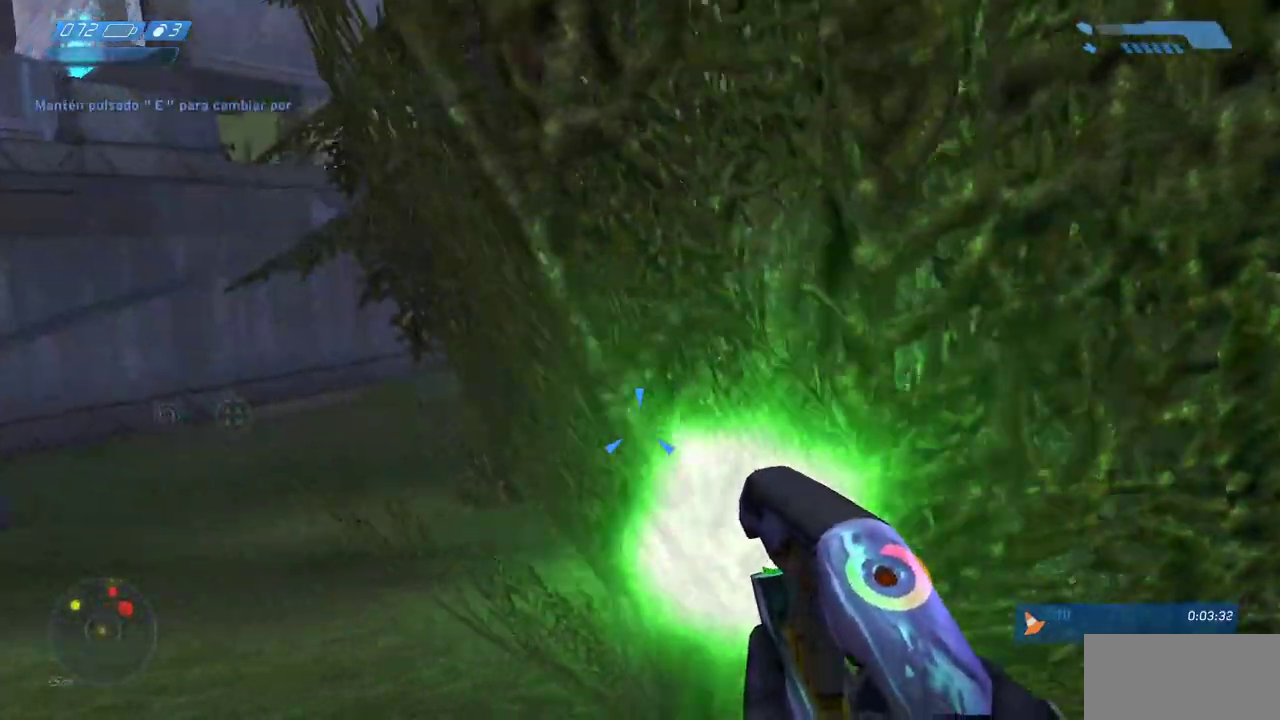
{"keys": ["a", "w"], "mouse": ["left"], "events": [[383, "w", "down"]]}
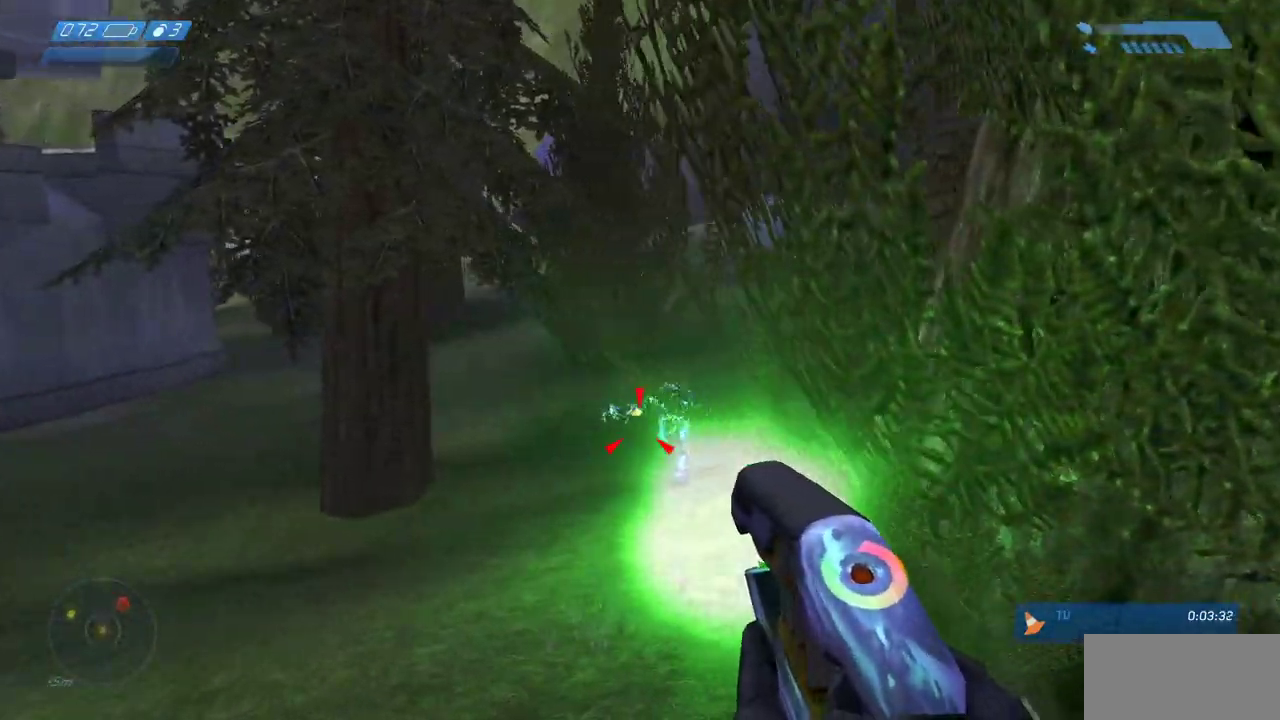
{"keys": [], "mouse": [], "events": [[17, "a", "up"], [383, "mouse_left", "up"], [417, "w", "up"]]}
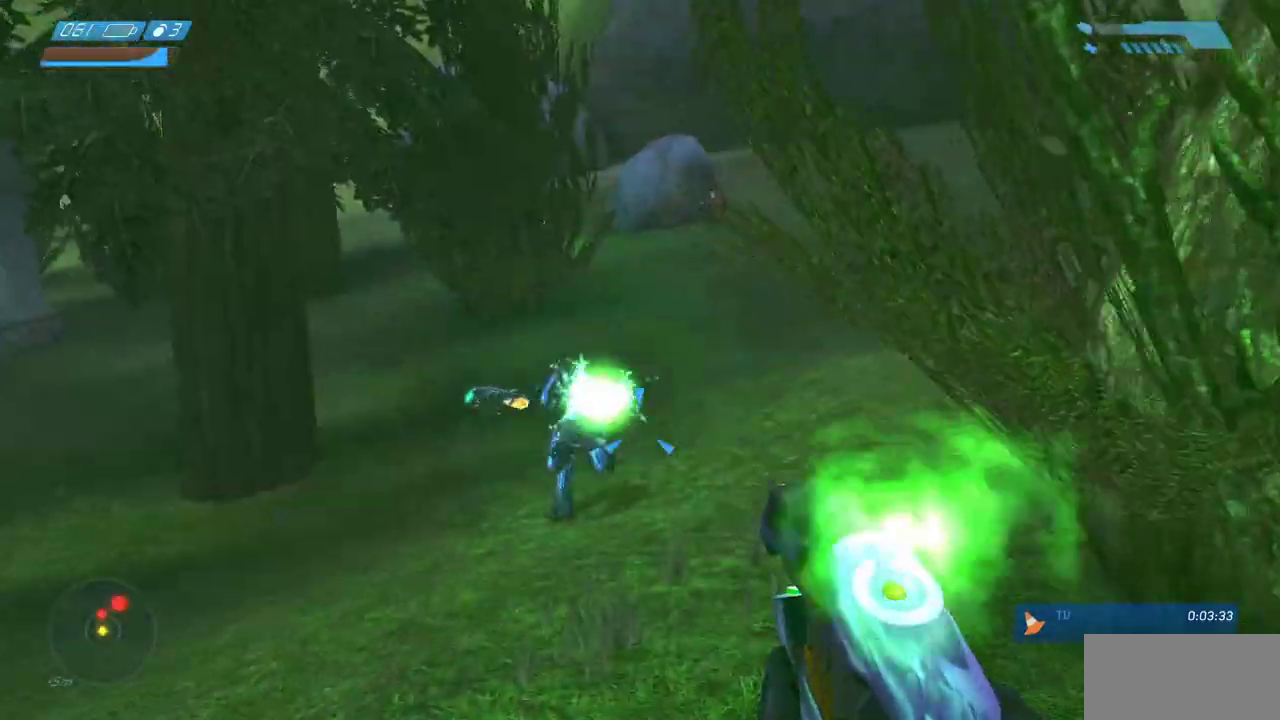
{"keys": ["s"], "mouse": [], "events": [[17, "s", "down"], [167, "mouse_wheel", "down"], [383, "mouse_wheel", "up"]]}
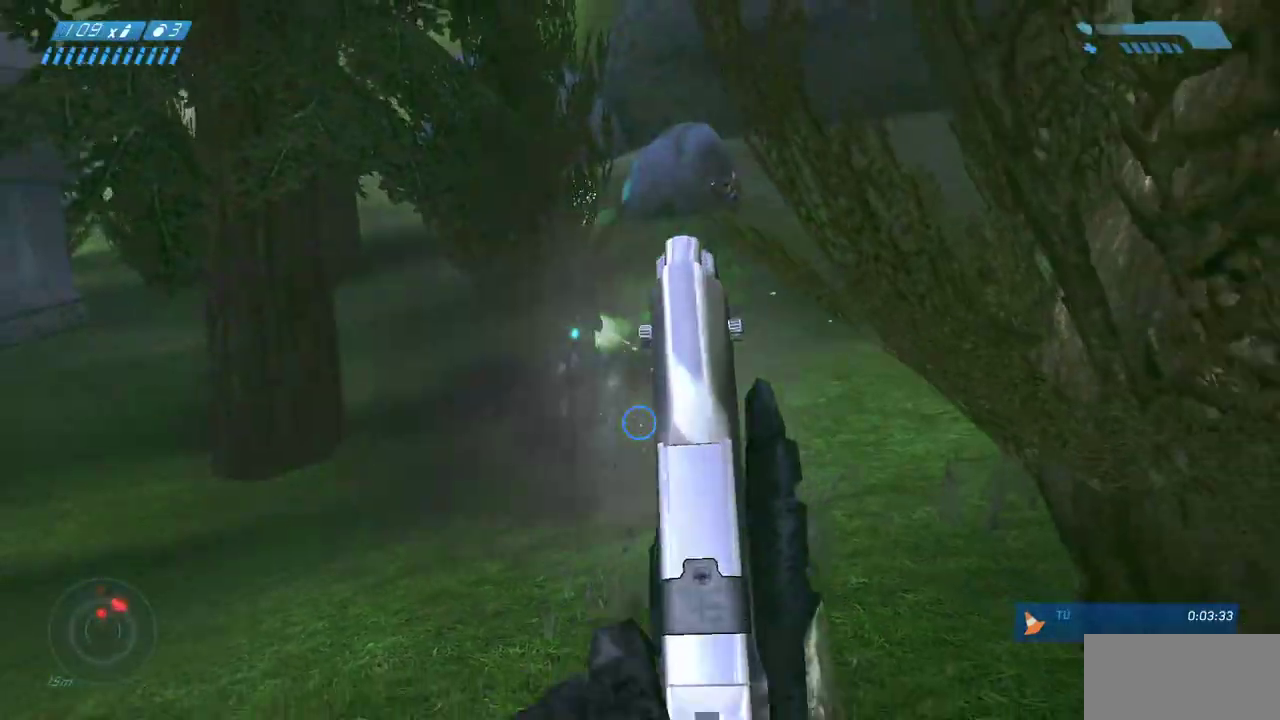
{"keys": ["s"], "mouse": [], "events": []}
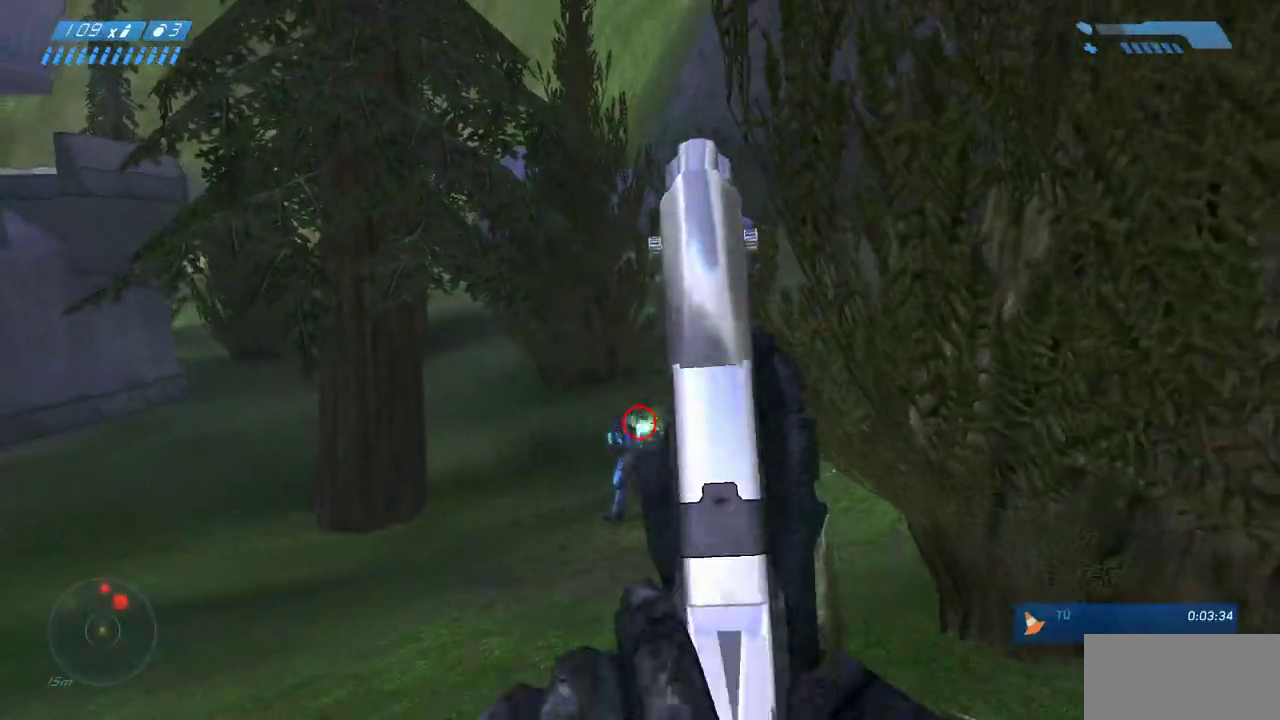
{"keys": [], "mouse": [], "events": [[67, "mouse_left", "down"], [150, "s", "up"], [483, "mouse_left", "up"]]}
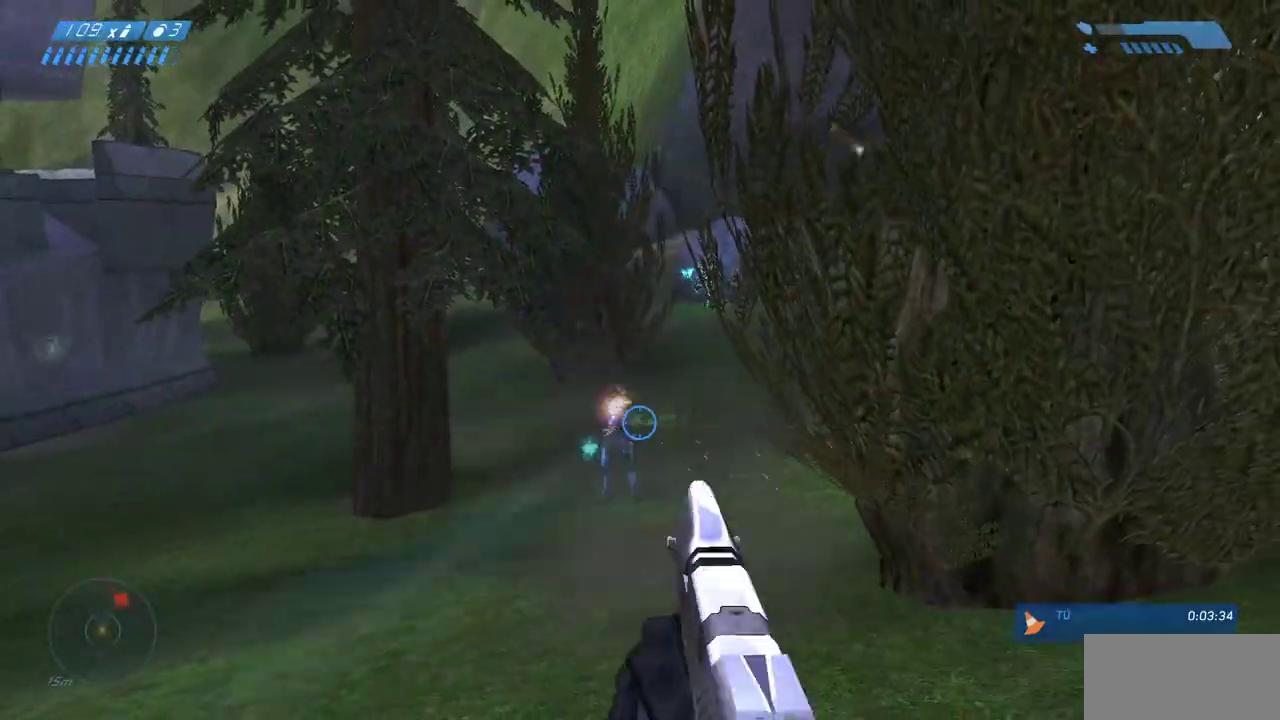
{"keys": ["d"], "mouse": [], "events": [[250, "mouse_left", "down"], [333, "d", "down"], [383, "mouse_left", "up"]]}
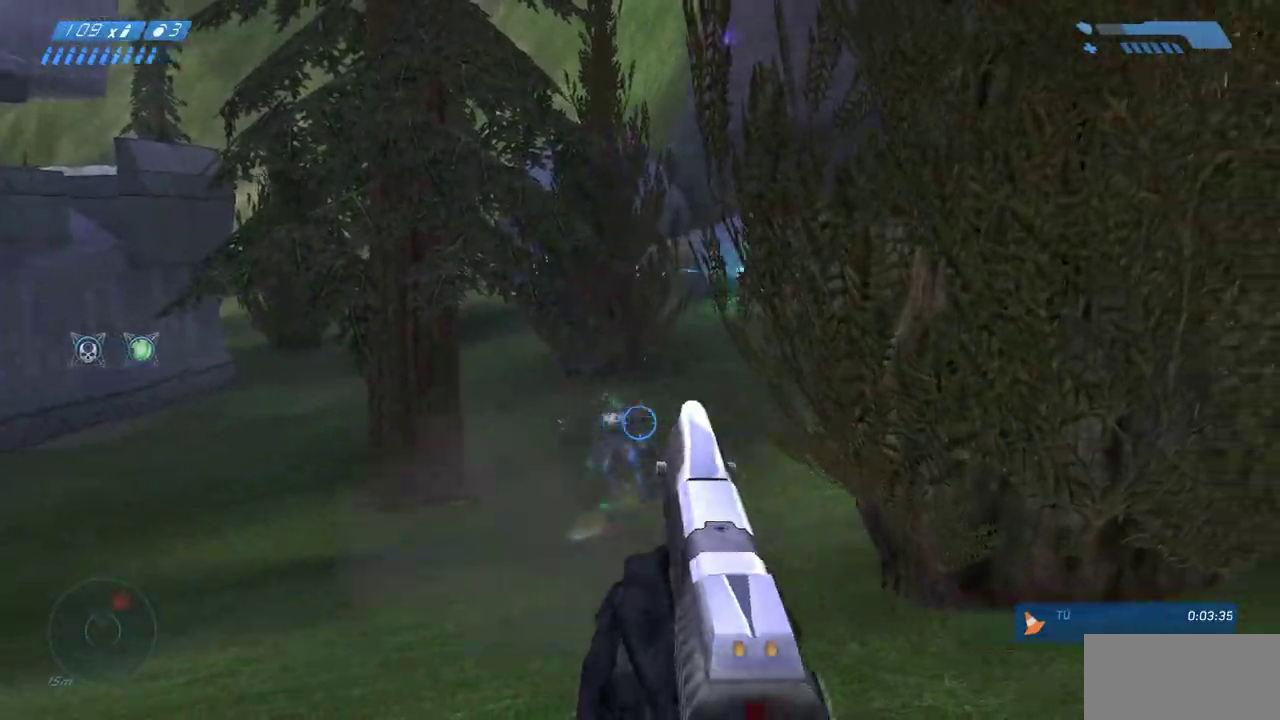
{"keys": ["d", "w"], "mouse": [], "events": [[33, "d", "up"], [33, "w", "down"], [150, "r", "down"], [217, "r", "up"], [267, "r", "down"], [367, "r", "up"], [500, "d", "down"]]}
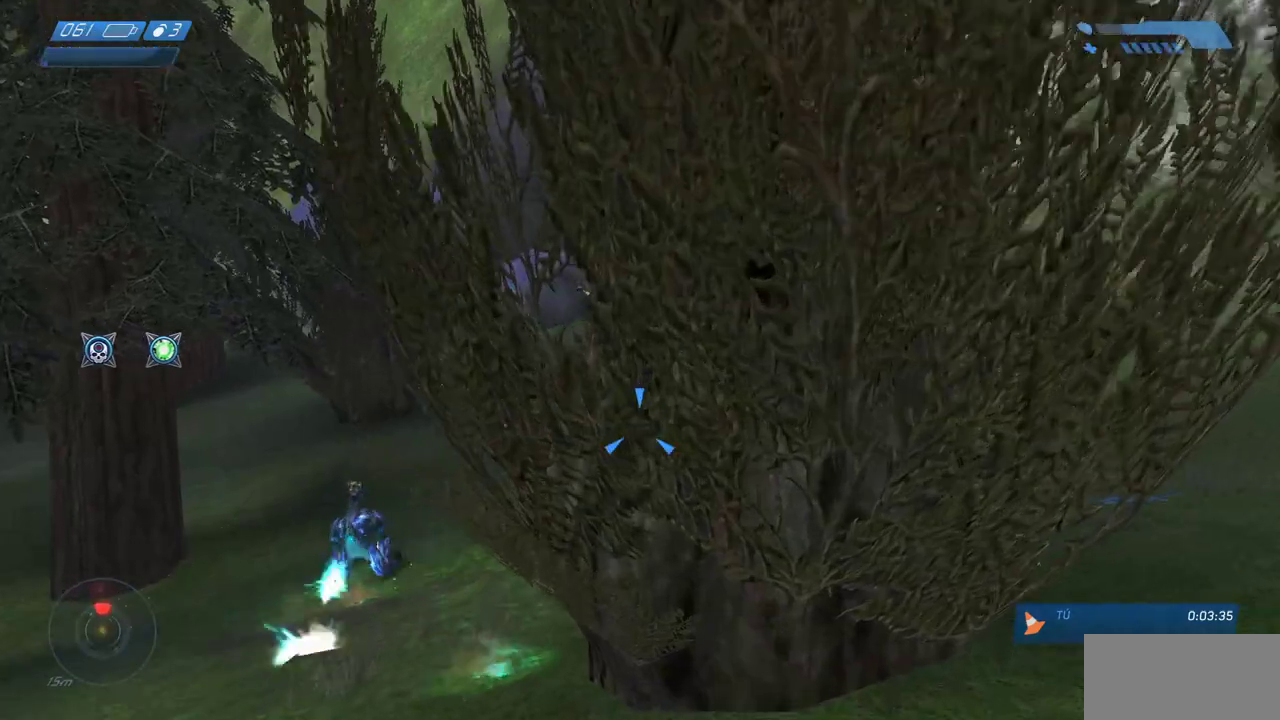
{"keys": [], "mouse": ["left"], "events": [[67, "mouse_left", "down"], [283, "w", "up"], [317, "d", "up"]]}
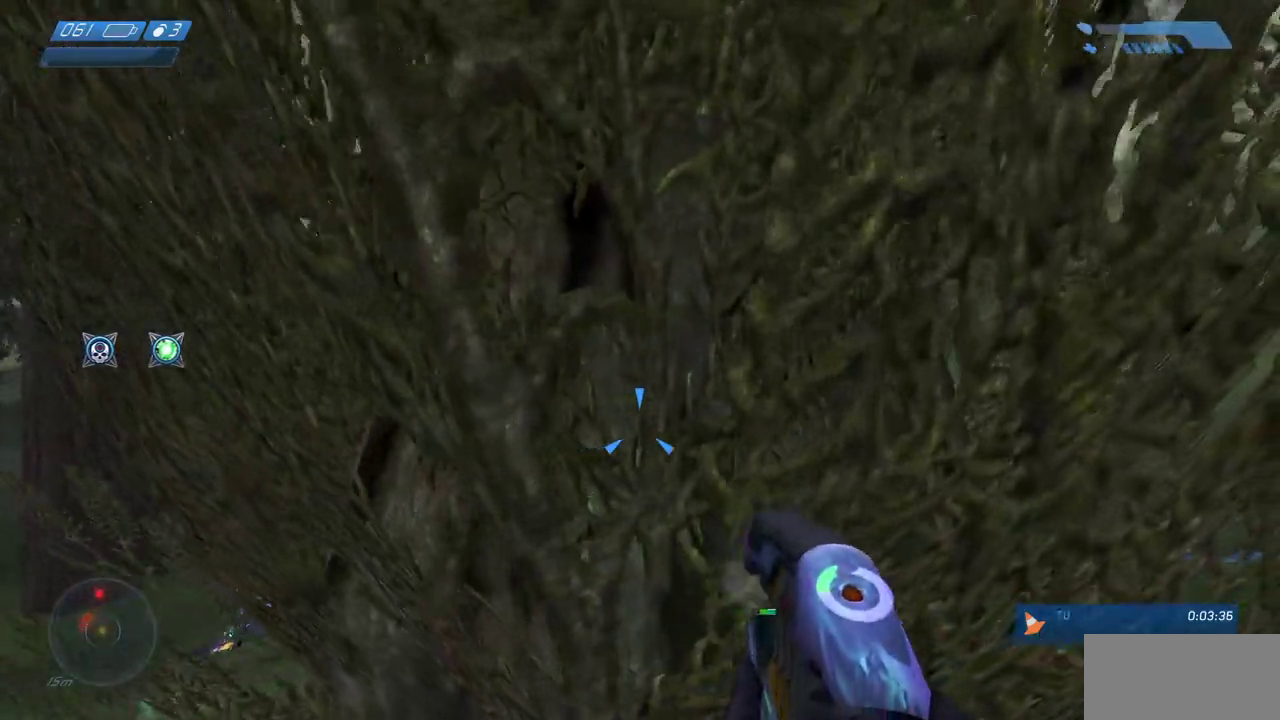
{"keys": ["a"], "mouse": ["left"], "events": [[167, "a", "down"]]}
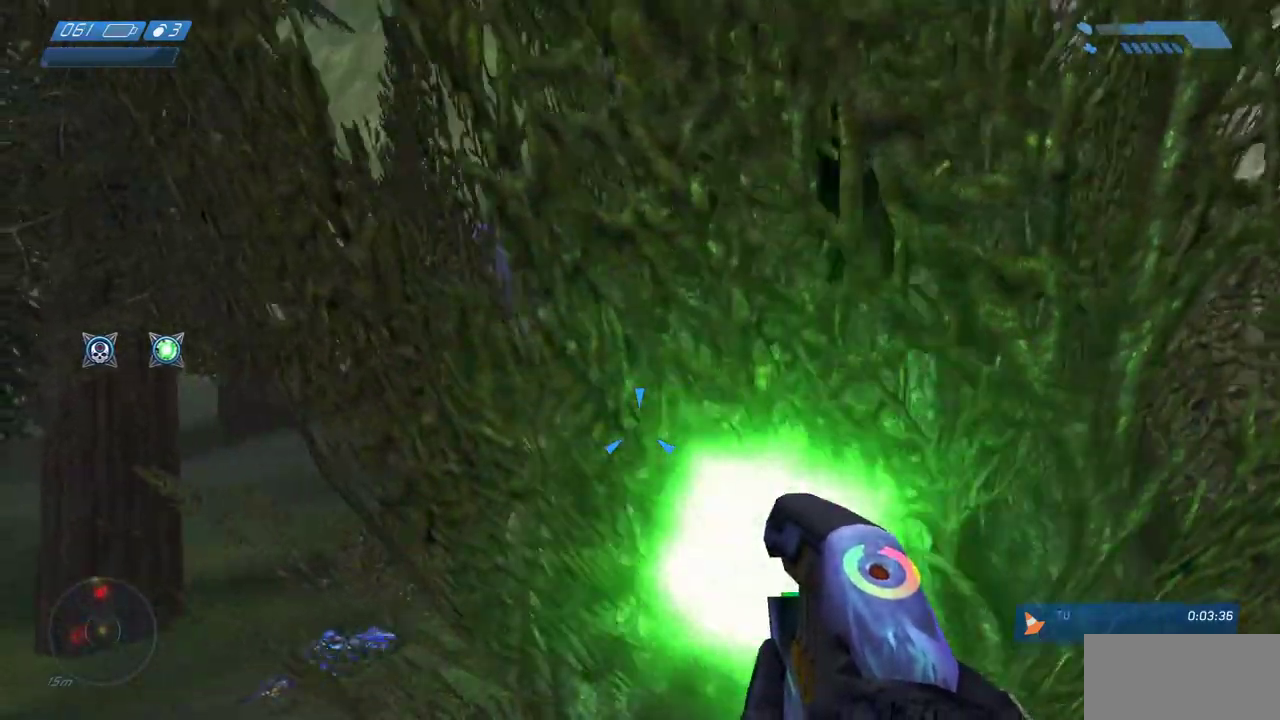
{"keys": ["a"], "mouse": ["left"], "events": []}
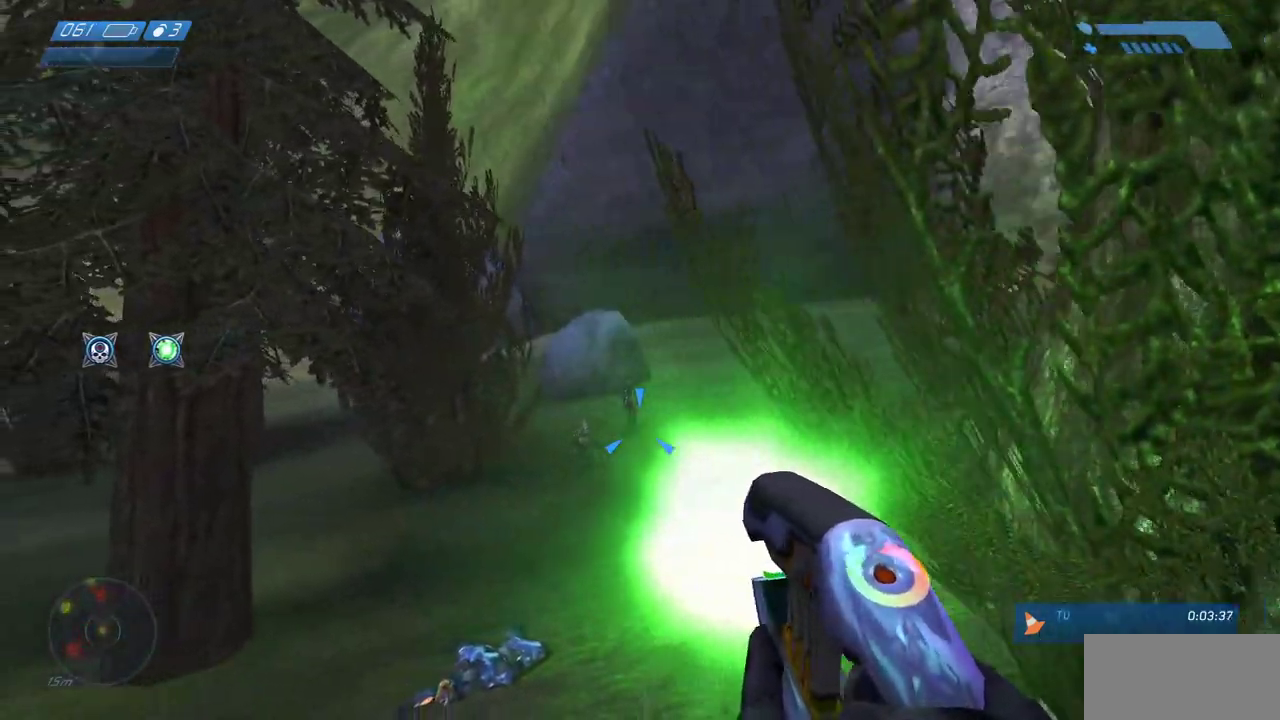
{"keys": ["d"], "mouse": ["wheel"], "events": [[17, "a", "up"], [117, "d", "down"], [117, "mouse_left", "up"], [483, "mouse_wheel", "down"]]}
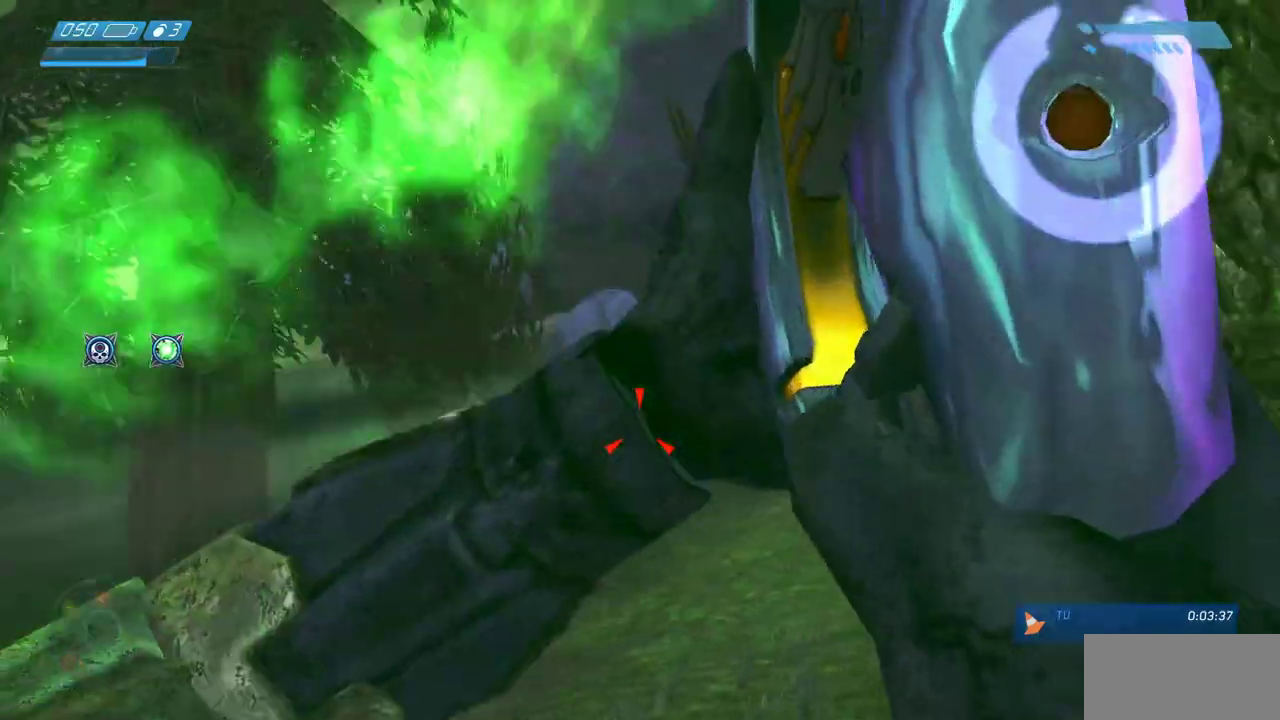
{"keys": ["a"], "mouse": [], "events": [[117, "mouse_wheel", "up"], [233, "a", "down"], [267, "d", "up"]]}
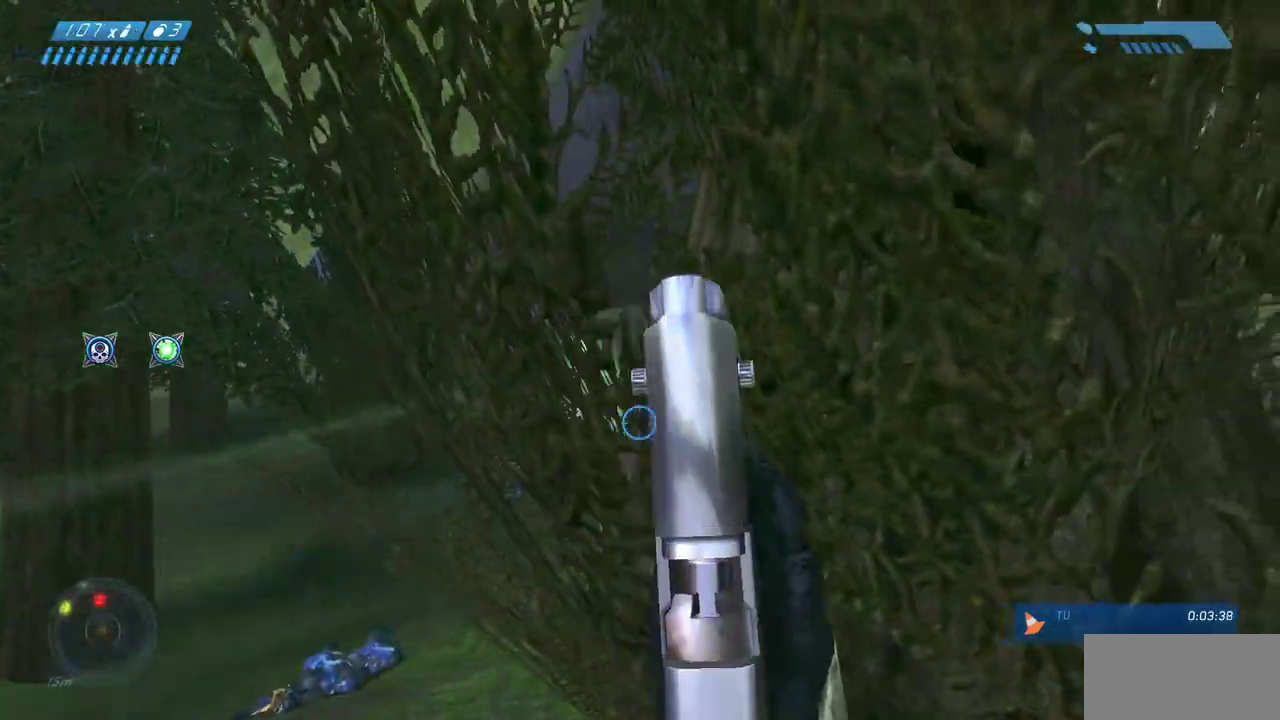
{"keys": ["s"], "mouse": ["left"], "events": [[217, "a", "up"], [233, "d", "down"], [300, "d", "up"], [383, "s", "down"], [500, "mouse_left", "down"]]}
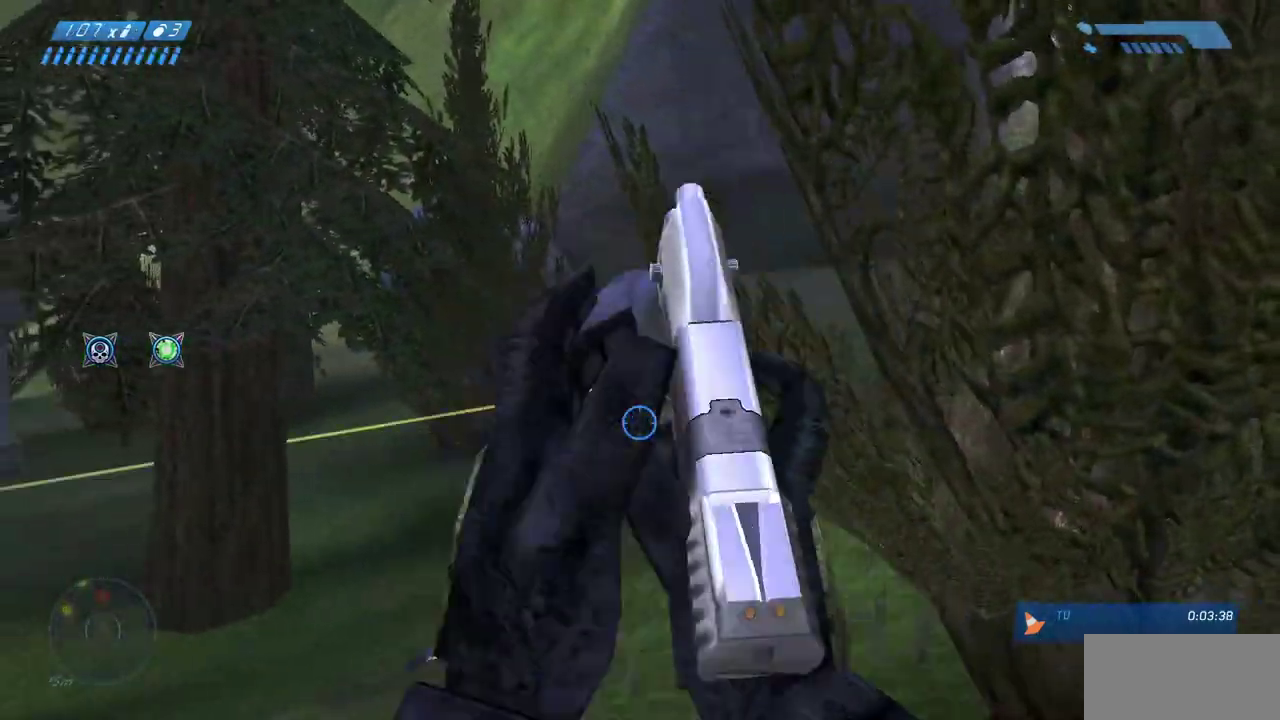
{"keys": ["s"], "mouse": [], "events": [[367, "mouse_left", "up"]]}
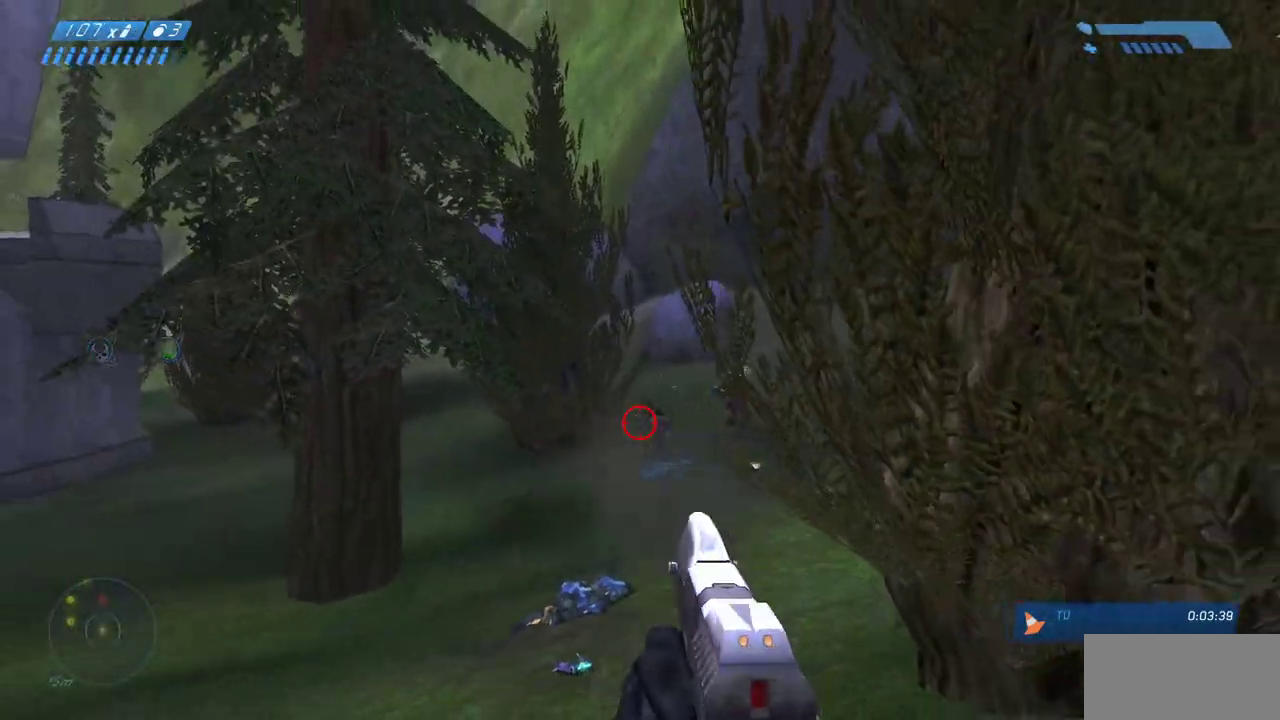
{"keys": [], "mouse": [], "events": [[50, "mouse_left", "down"], [183, "mouse_left", "up"], [267, "s", "up"], [300, "mouse_left", "down"], [450, "mouse_left", "up"]]}
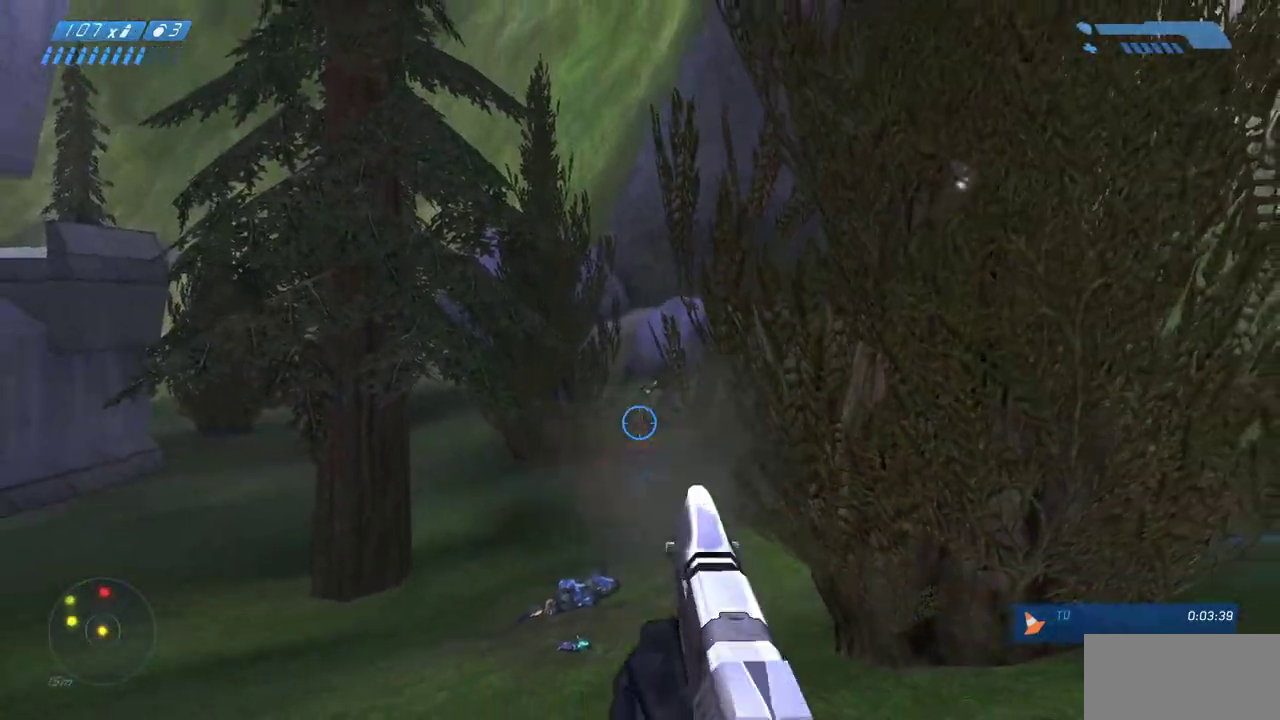
{"keys": ["d", "w"], "mouse": [], "events": [[67, "w", "down"], [150, "r", "down"], [217, "r", "up"], [267, "r", "down"], [367, "r", "up"], [500, "d", "down"]]}
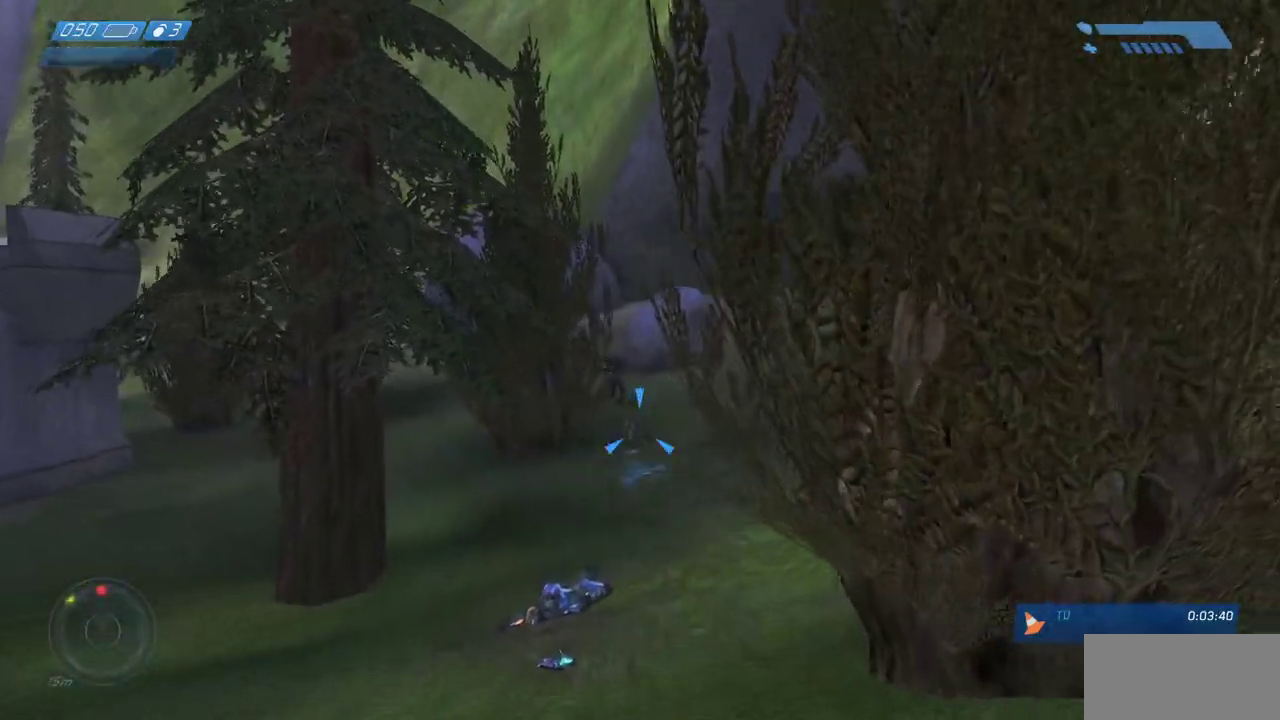
{"keys": ["w"], "mouse": ["left"], "events": [[17, "mouse_left", "down"], [83, "d", "up"], [167, "d", "down"], [217, "d", "up"]]}
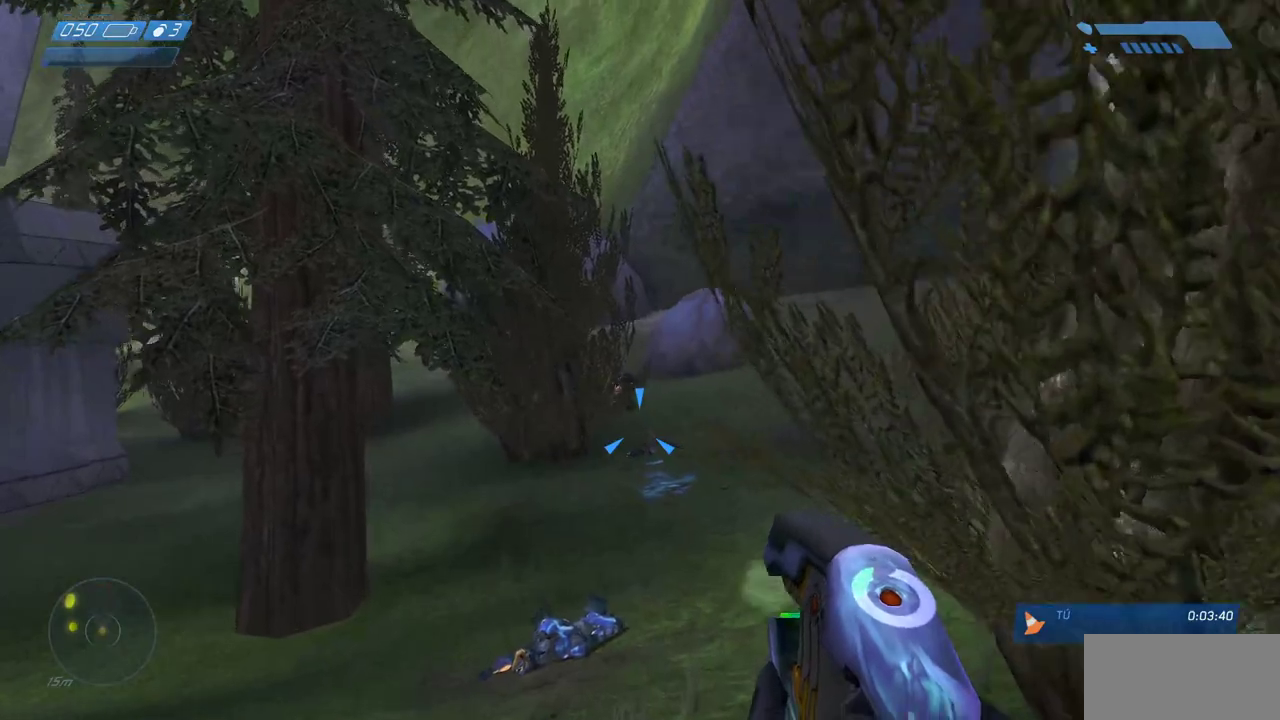
{"keys": ["s"], "mouse": [], "events": [[200, "d", "down"], [200, "w", "up"], [317, "mouse_left", "up"], [400, "s", "down"], [433, "d", "up"]]}
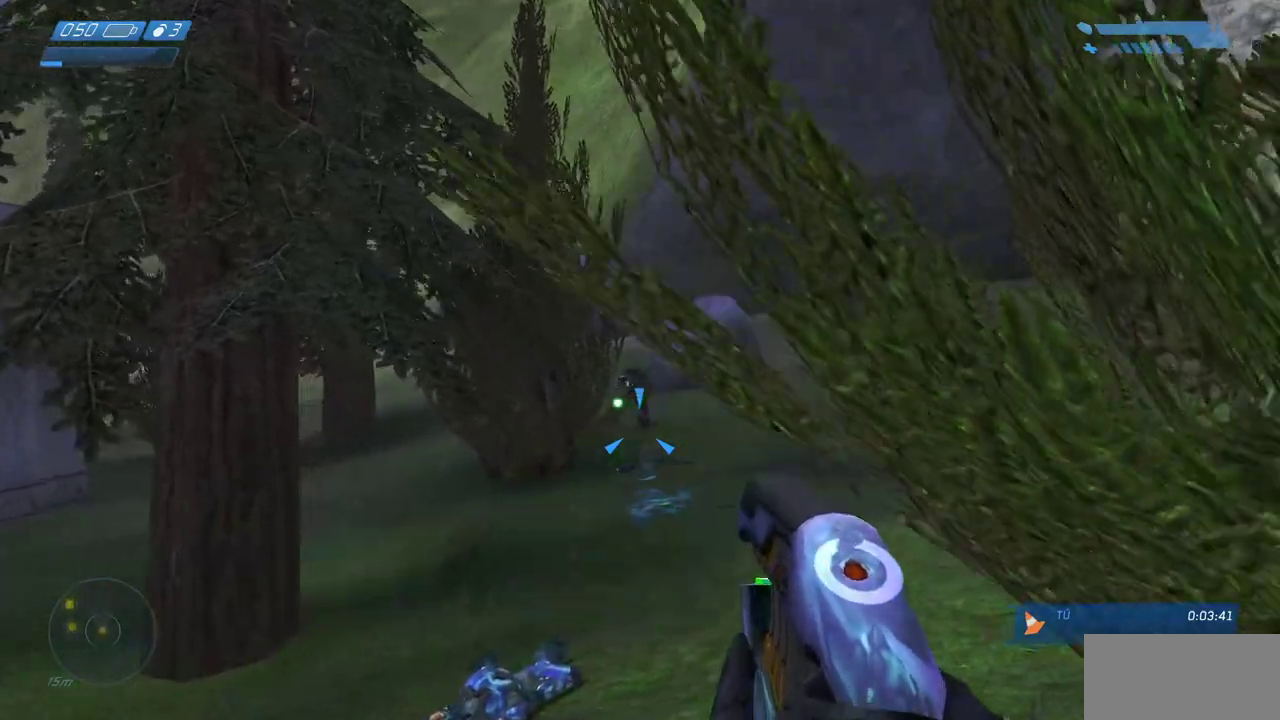
{"keys": ["a"], "mouse": [], "events": [[83, "mouse_wheel", "down"], [350, "a", "down"], [350, "mouse_wheel", "up"], [367, "s", "up"]]}
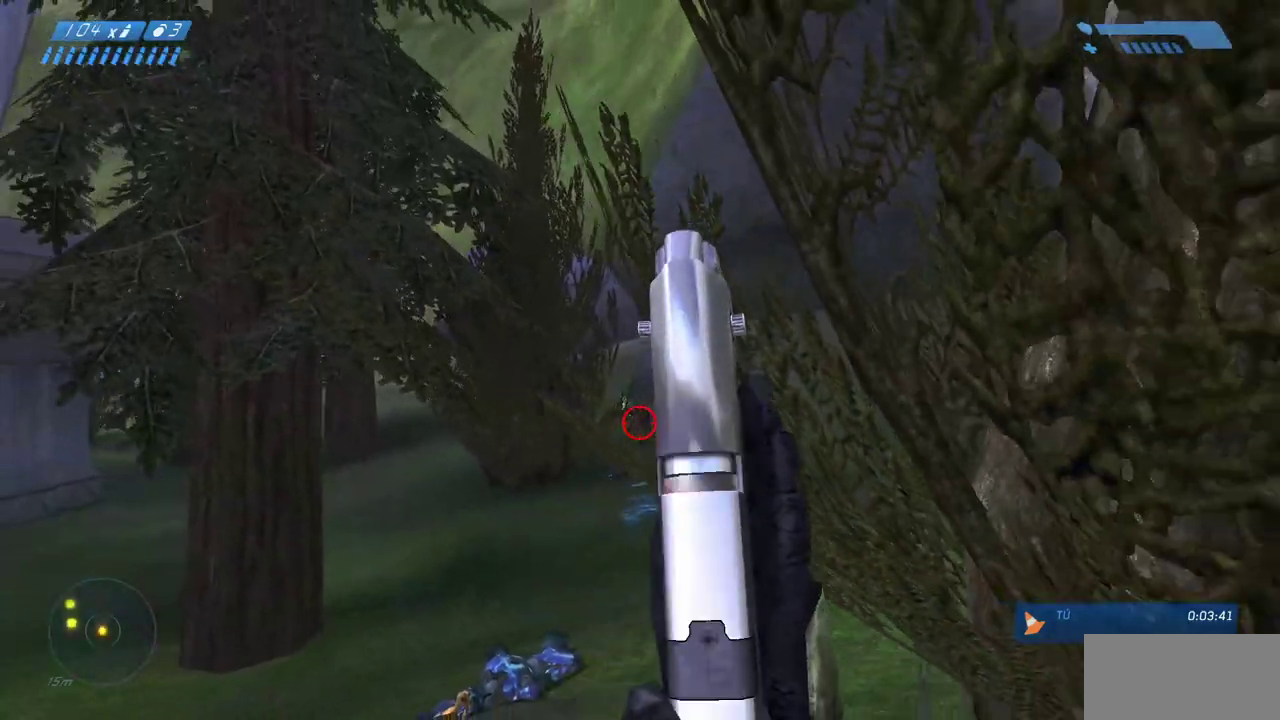
{"keys": [], "mouse": [], "events": [[50, "w", "down"], [83, "a", "up"], [400, "w", "up"]]}
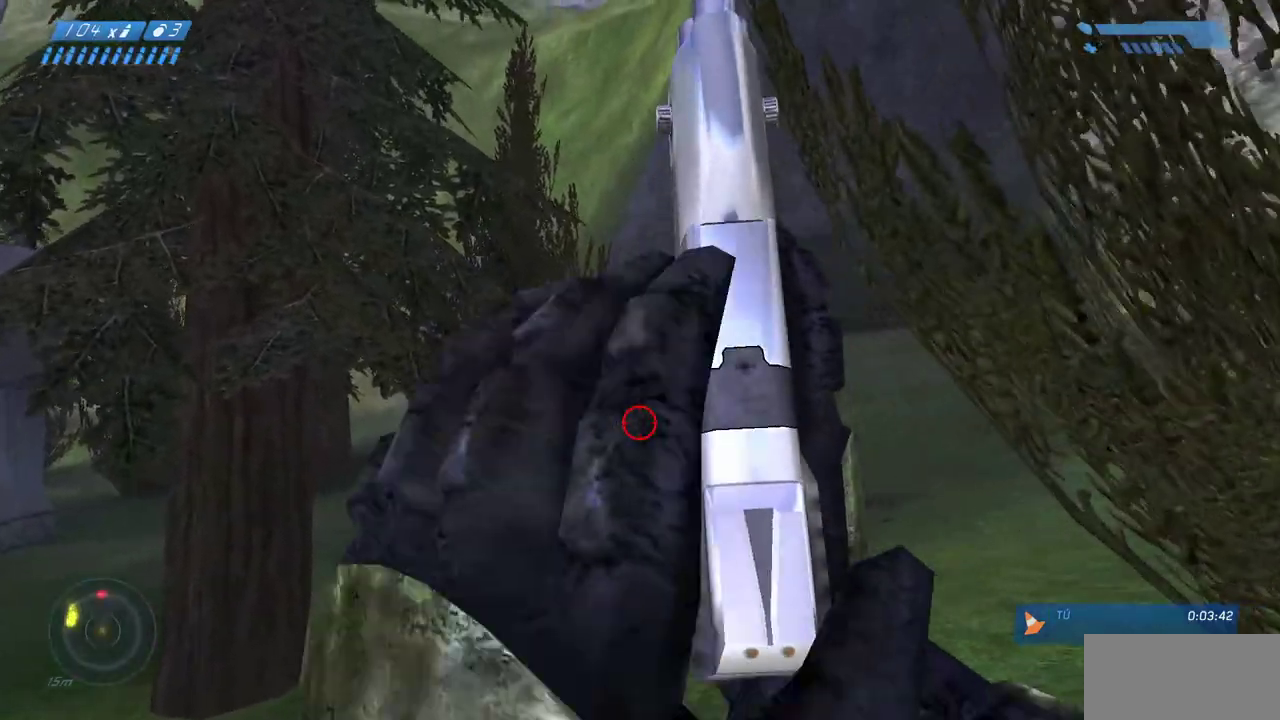
{"keys": ["s"], "mouse": ["left"], "events": [[50, "mouse_left", "down"], [67, "s", "down"], [367, "mouse_left", "up"], [500, "mouse_left", "down"]]}
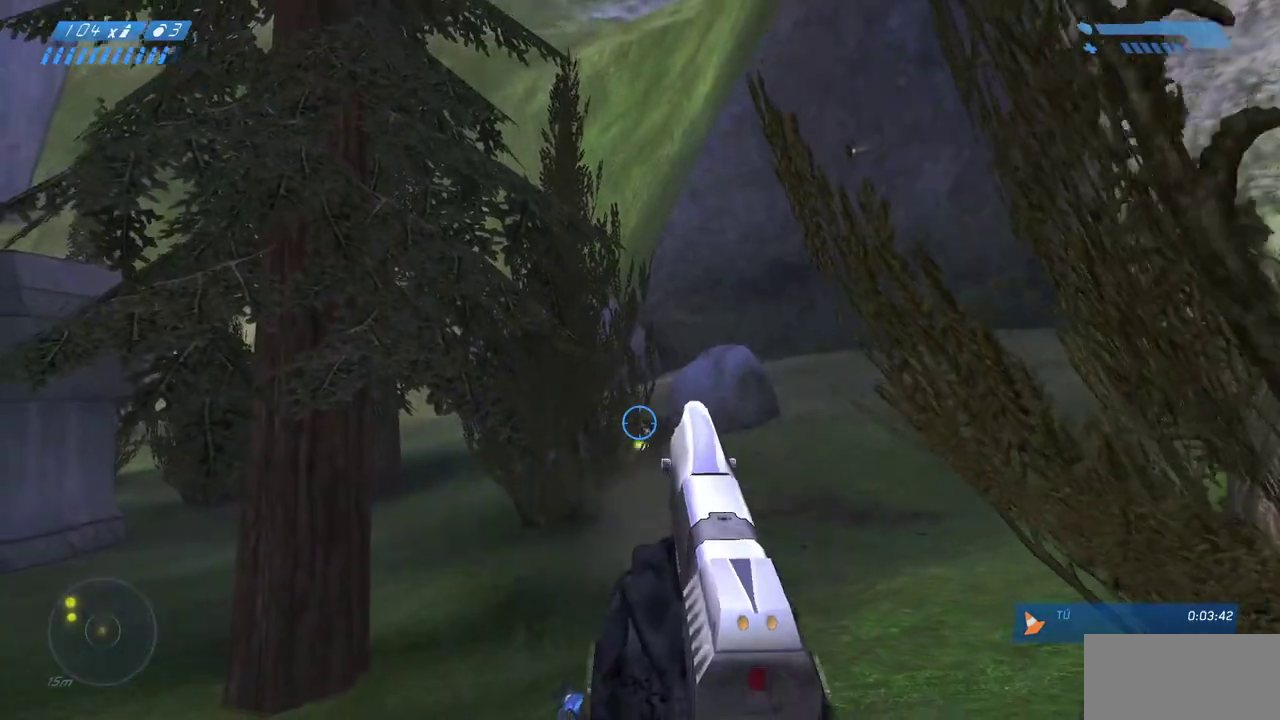
{"keys": ["w"], "mouse": [], "events": [[133, "mouse_left", "up"], [133, "s", "up"], [283, "mouse_left", "down"], [333, "w", "down"], [433, "mouse_left", "up"]]}
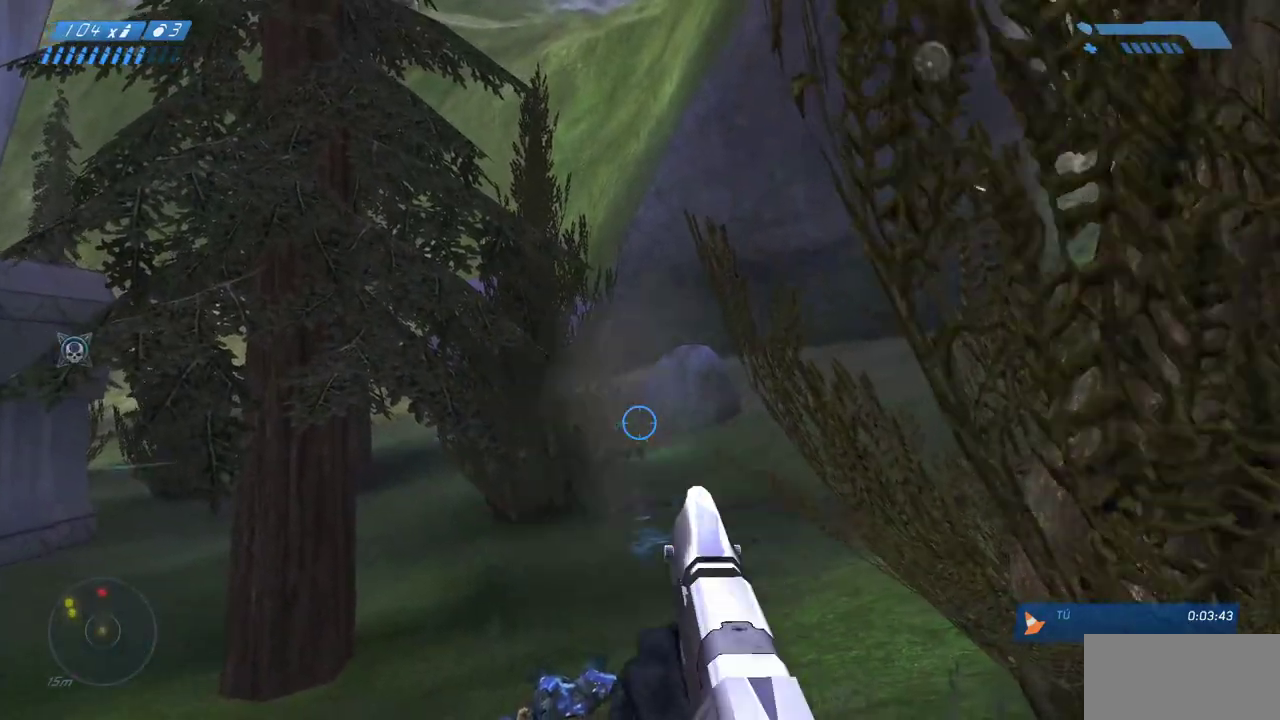
{"keys": ["w"], "mouse": [], "events": [[233, "r", "down"], [300, "r", "up"], [383, "r", "down"], [467, "r", "up"]]}
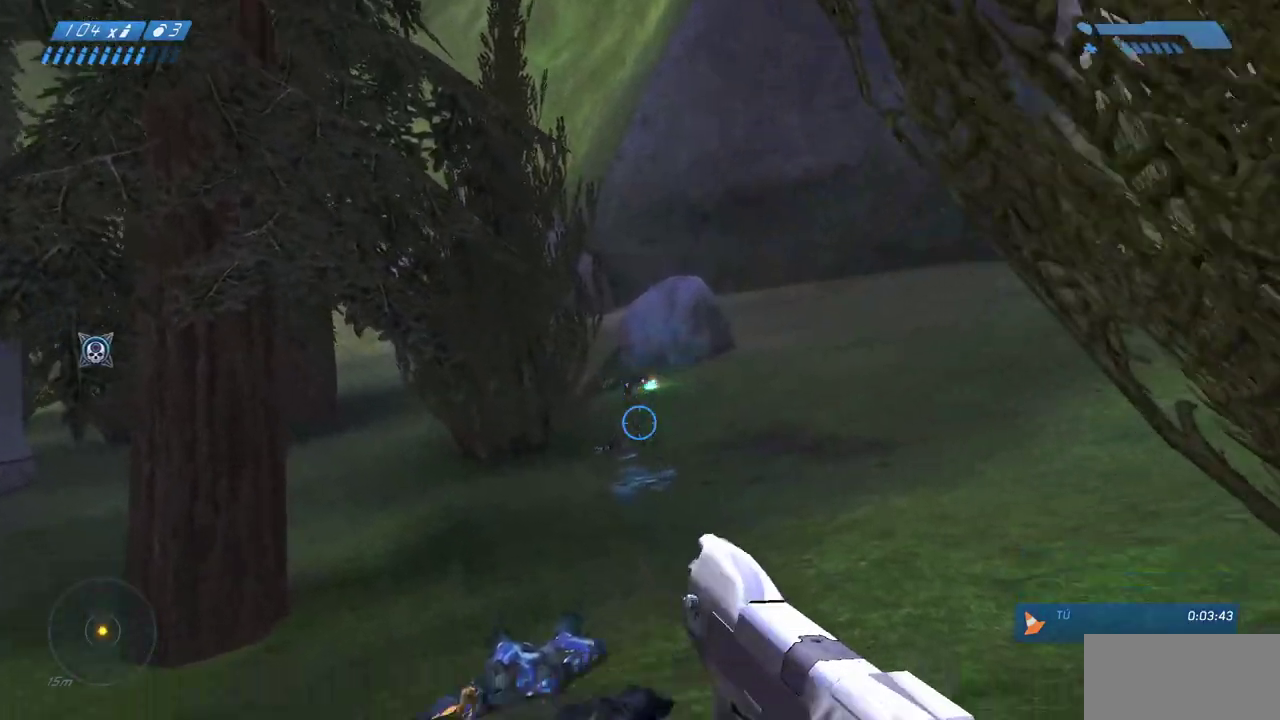
{"keys": ["w"], "mouse": [], "events": []}
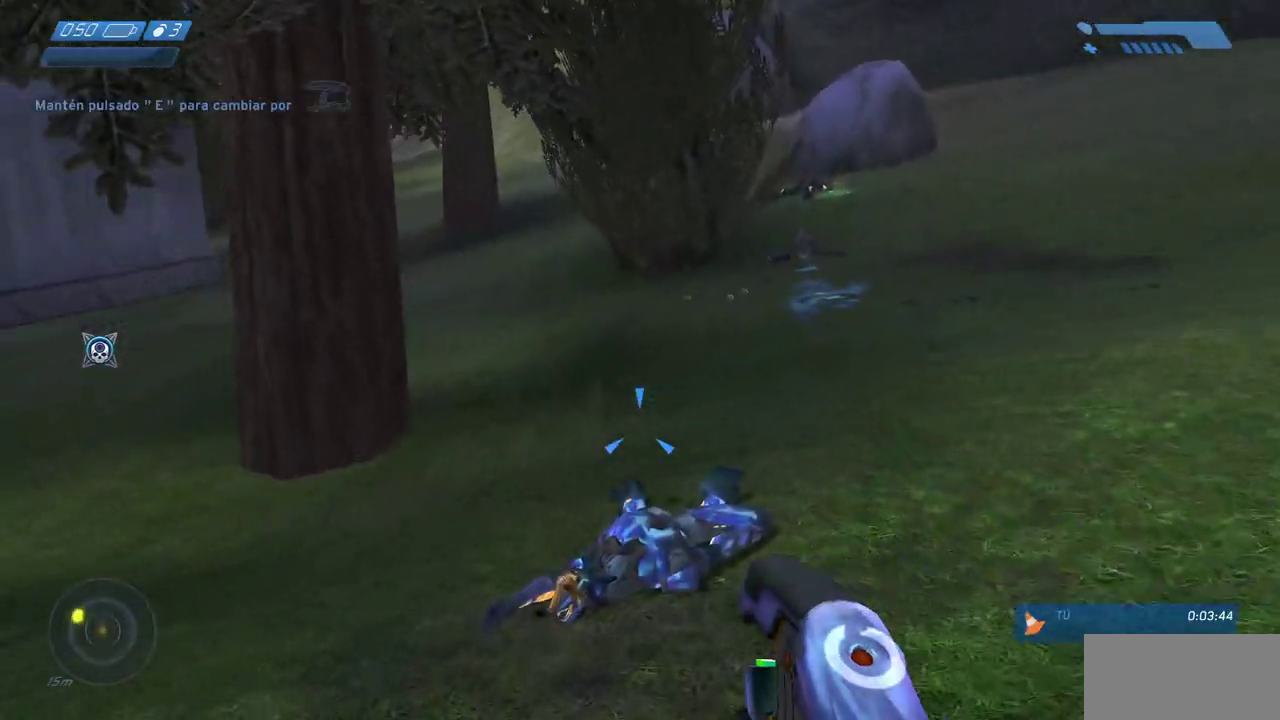
{"keys": ["w"], "mouse": [], "events": []}
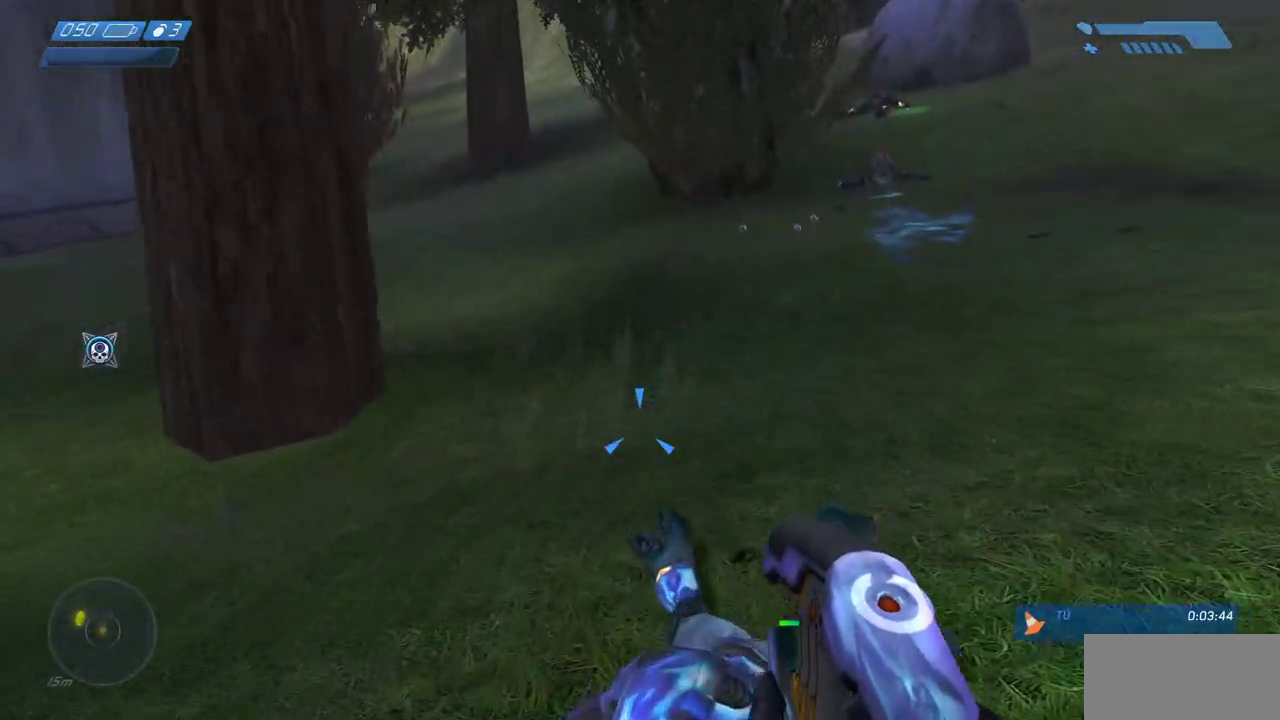
{"keys": ["w"], "mouse": [], "events": []}